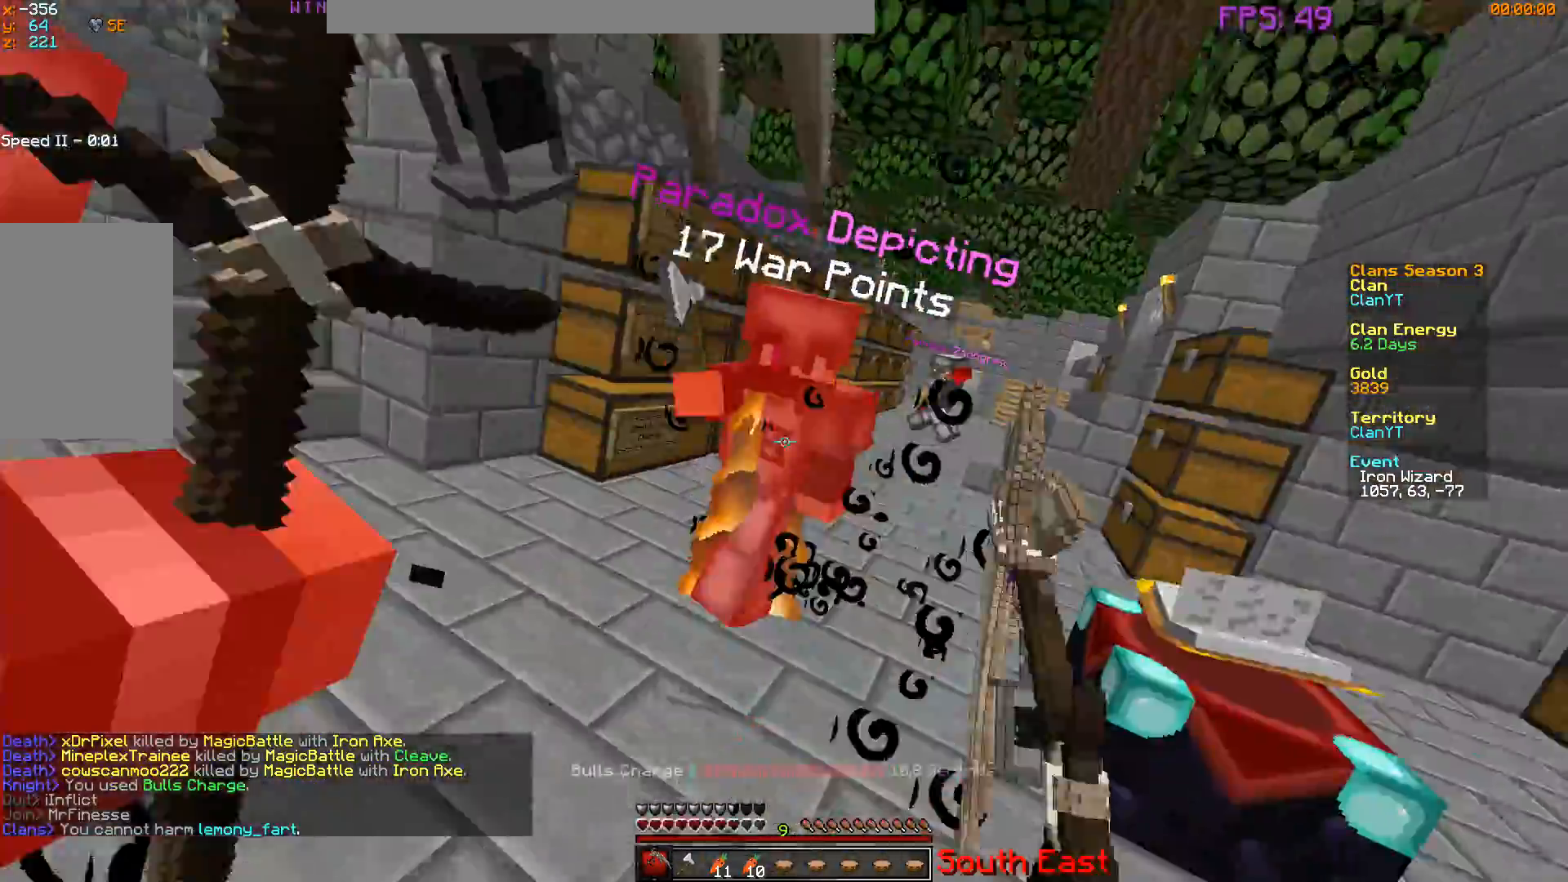
Gameplay with keyboard and mouse; each line is a JSON object with the keys and mouse buttons held at the frame after it. "events" lists presses ("down") and releases ("up") of "a", "d", "s", "w", "mouse_left" and "mouse_right" between this image and that frame as [ms after this image, input, new state], when the widget could be followed in between. "mouse_left", "mouse_right" = the "left", "right" buttons of the "mouse" list. No other keys are recorded. Fast repeated clicks can show as one long hold. Mouse movement is not recorded.
{"keys": ["d", "w"], "mouse": ["left"], "events": []}
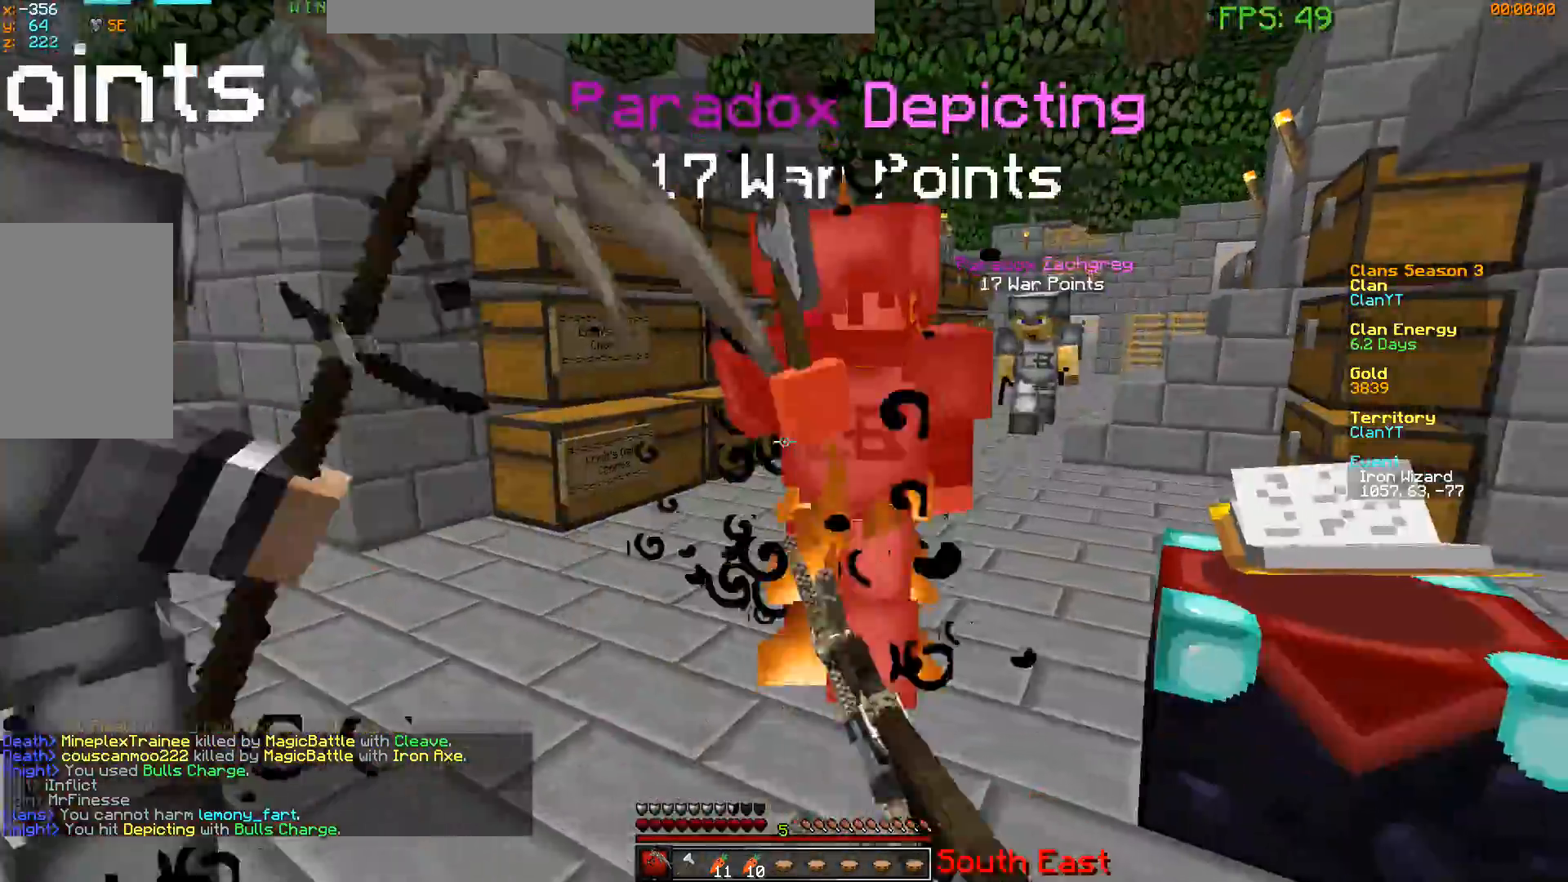
{"keys": ["d", "w"], "mouse": ["left"], "events": []}
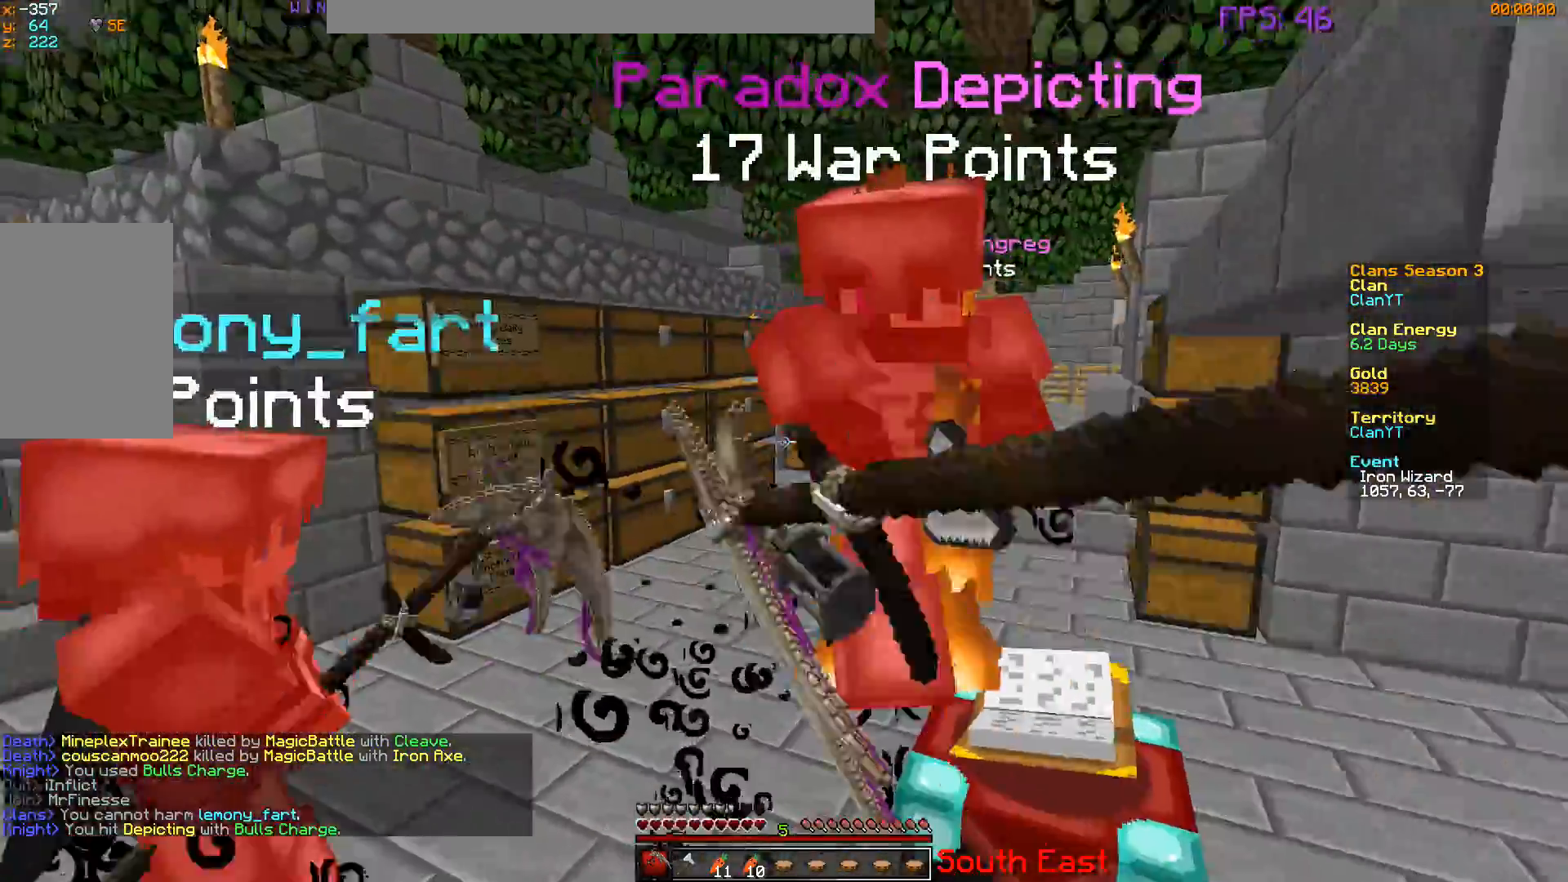
{"keys": ["d", "w"], "mouse": ["left"], "events": [[434, "w", "up"], [484, "w", "down"]]}
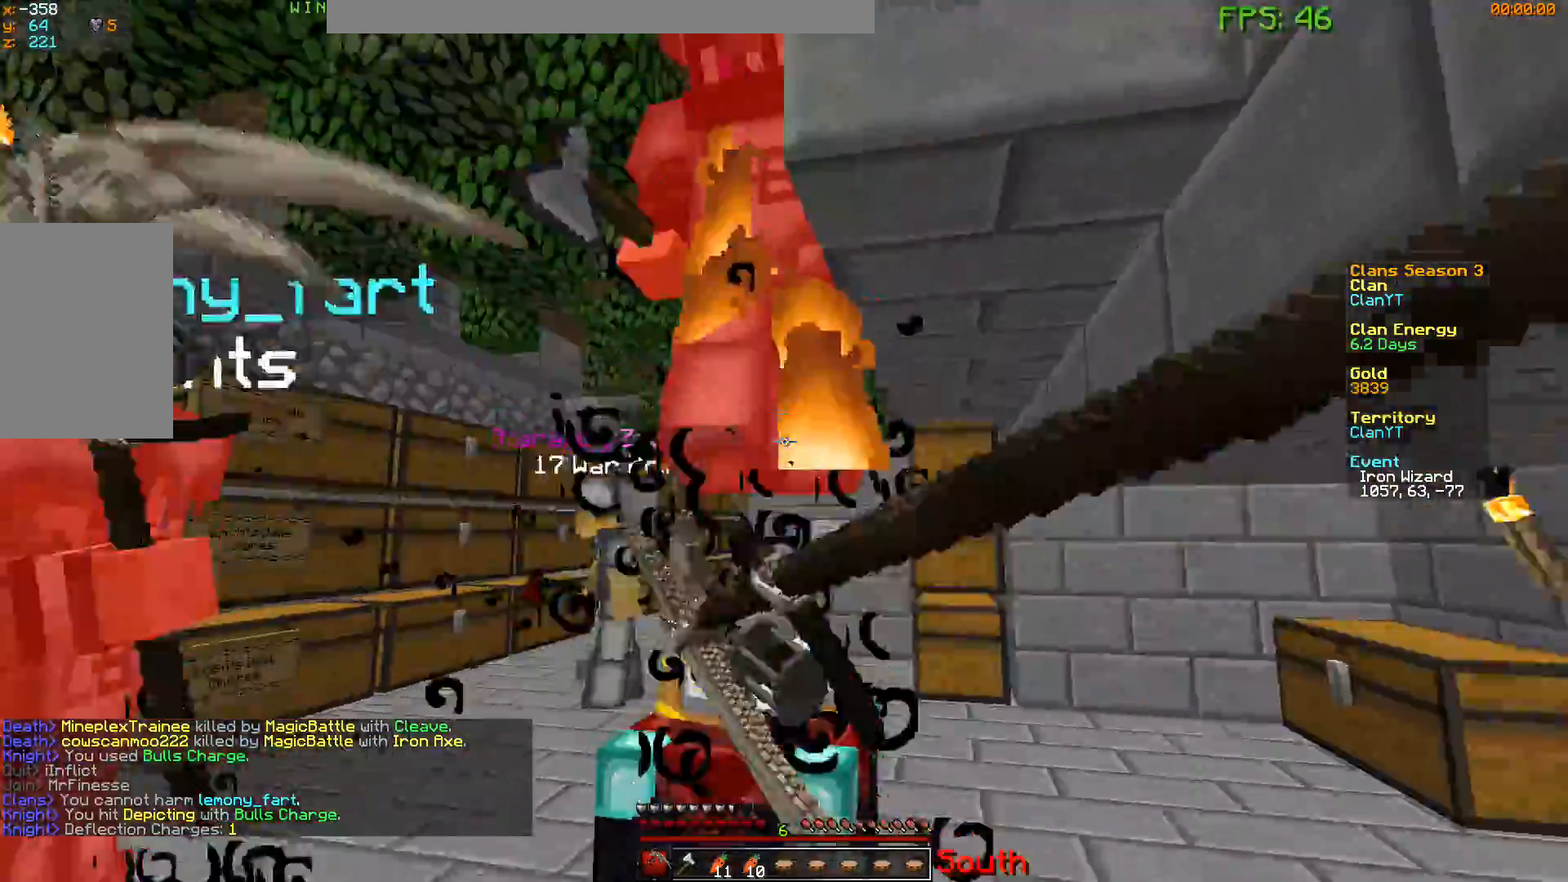
{"keys": ["d", "w"], "mouse": ["left"], "events": [[67, "w", "up"], [350, "w", "down"]]}
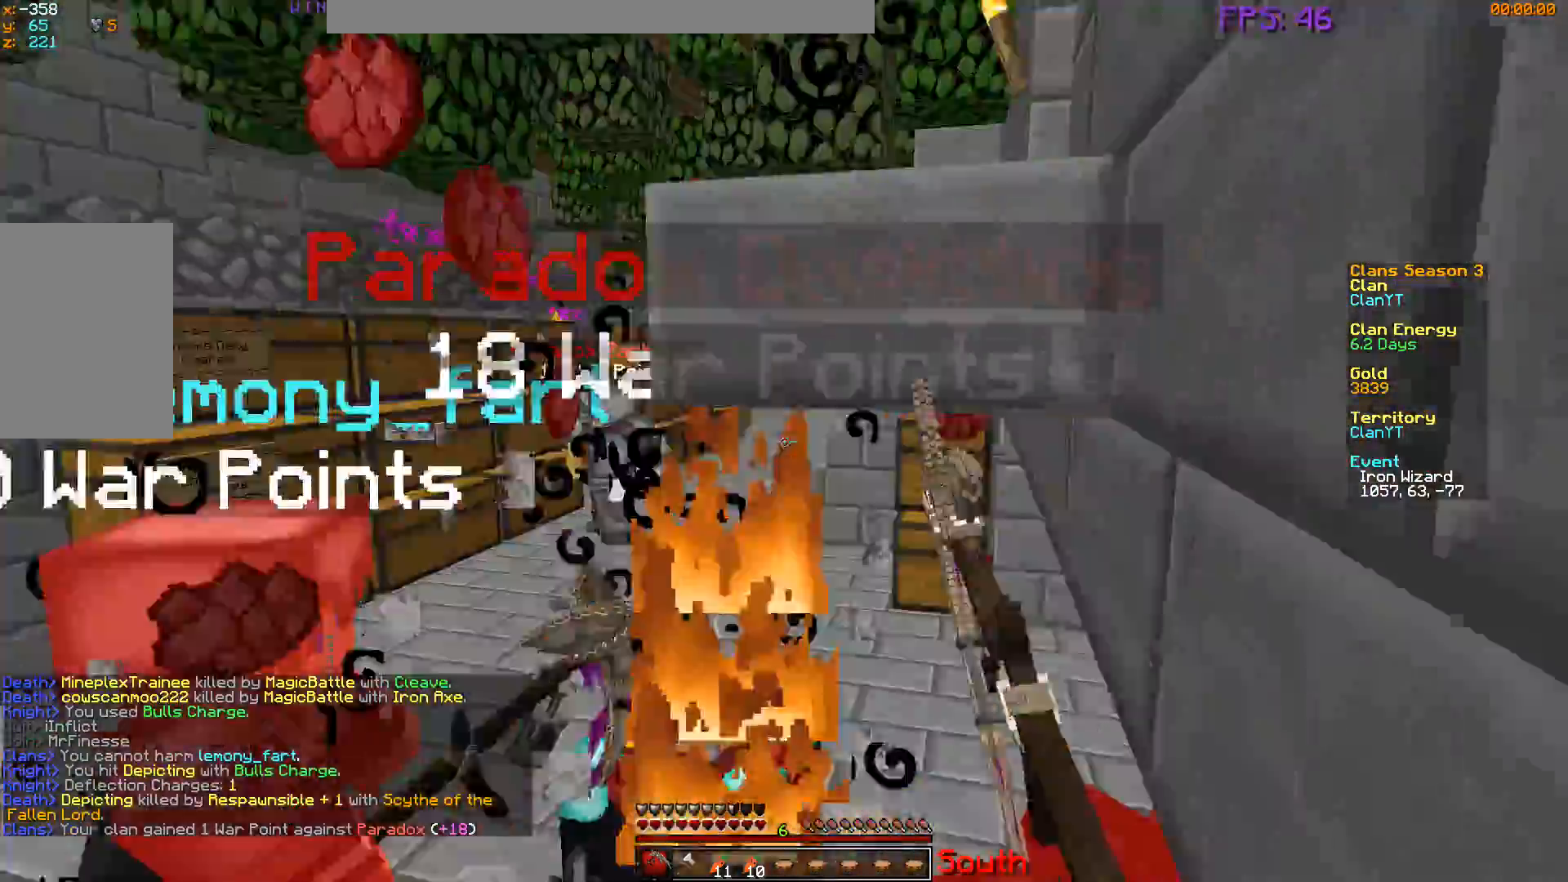
{"keys": ["a", "w"], "mouse": [], "events": [[67, "w", "up"], [184, "w", "down"], [401, "d", "up"], [451, "a", "down"], [501, "mouse_left", "up"]]}
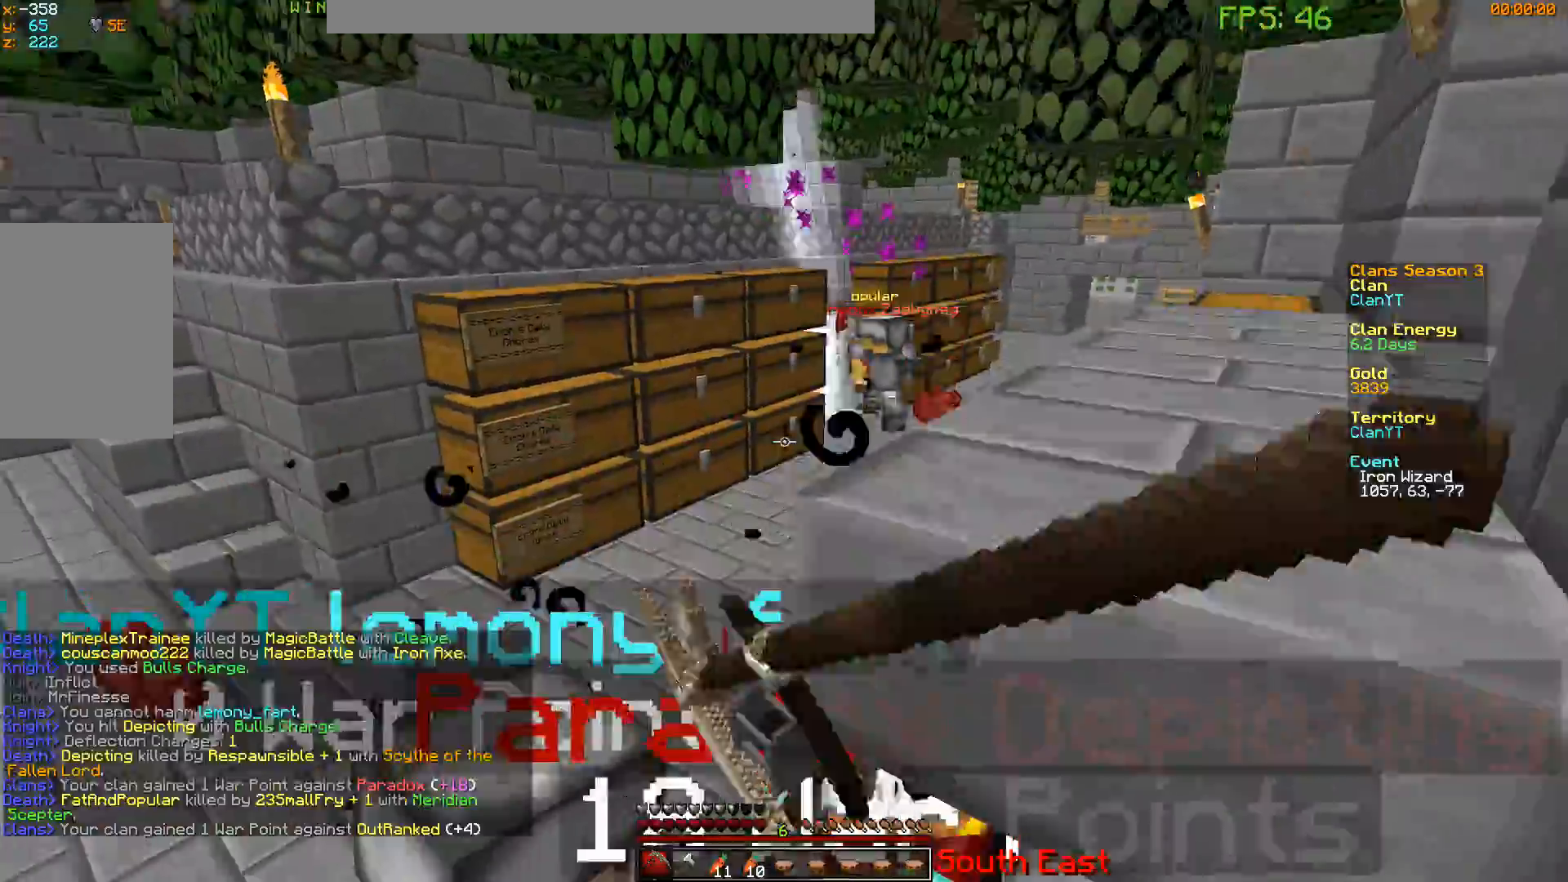
{"keys": ["w"], "mouse": [], "events": [[500, "a", "up"]]}
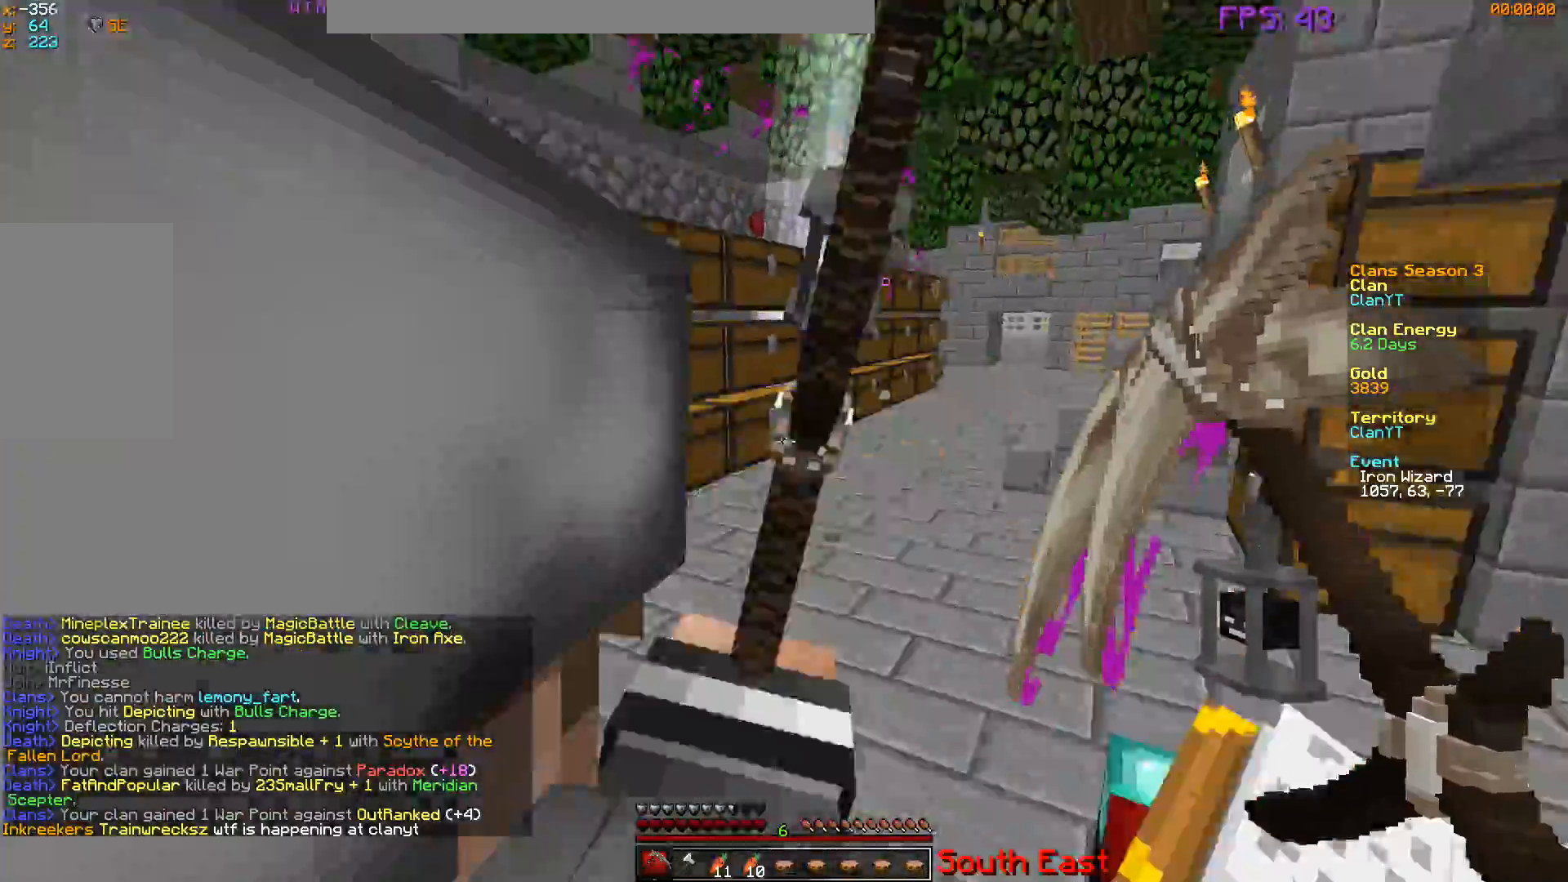
{"keys": ["d", "w"], "mouse": [], "events": [[117, "d", "down"]]}
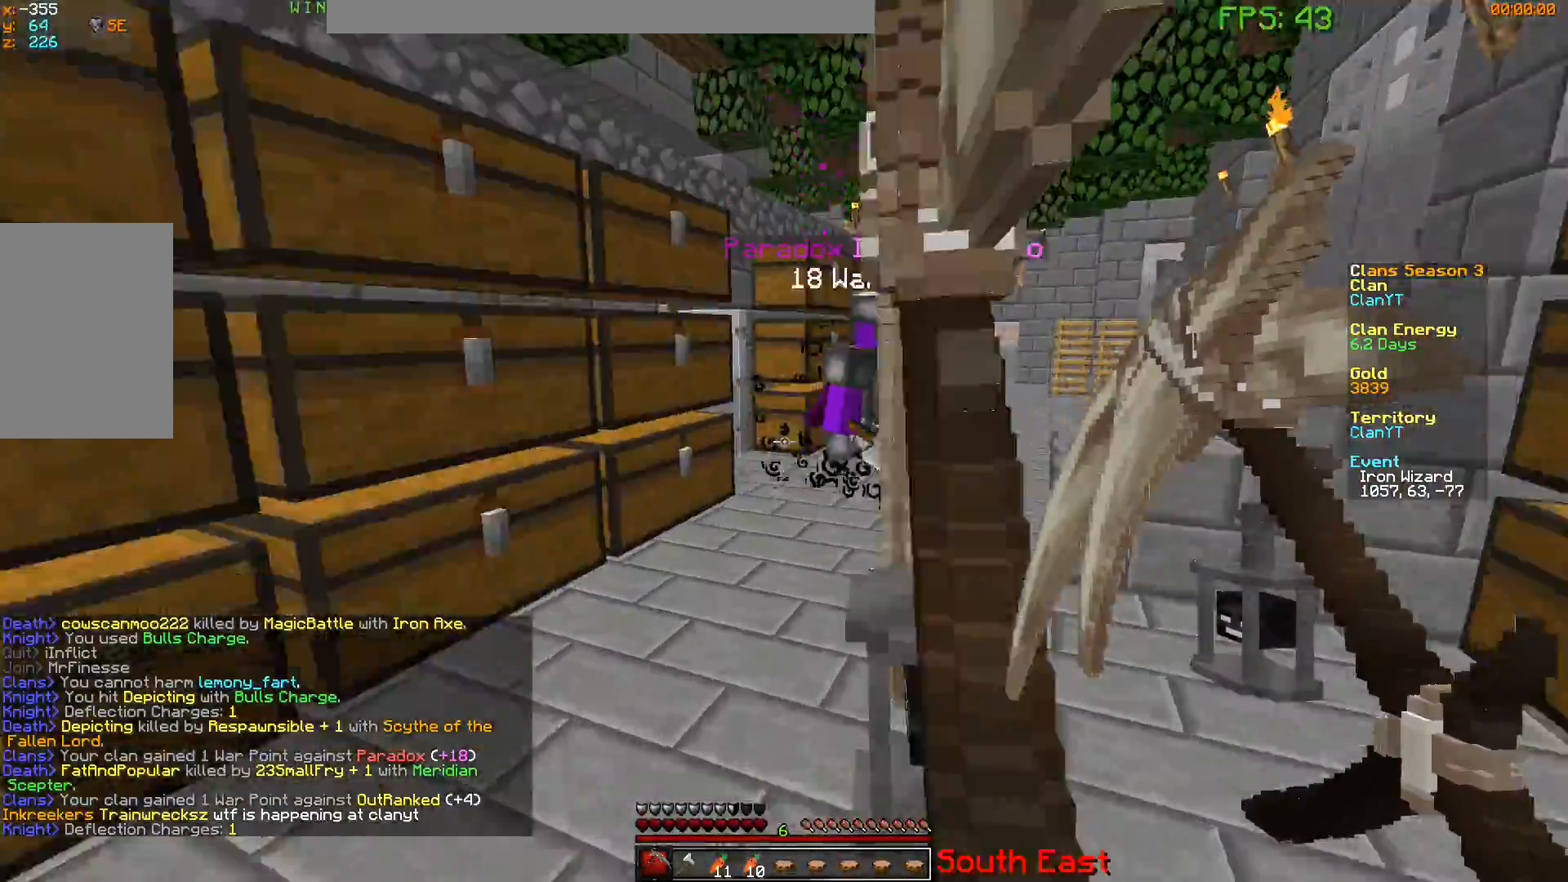
{"keys": ["w"], "mouse": ["left"], "events": [[117, "d", "up"], [183, "mouse_left", "down"], [283, "d", "down"], [450, "d", "up"]]}
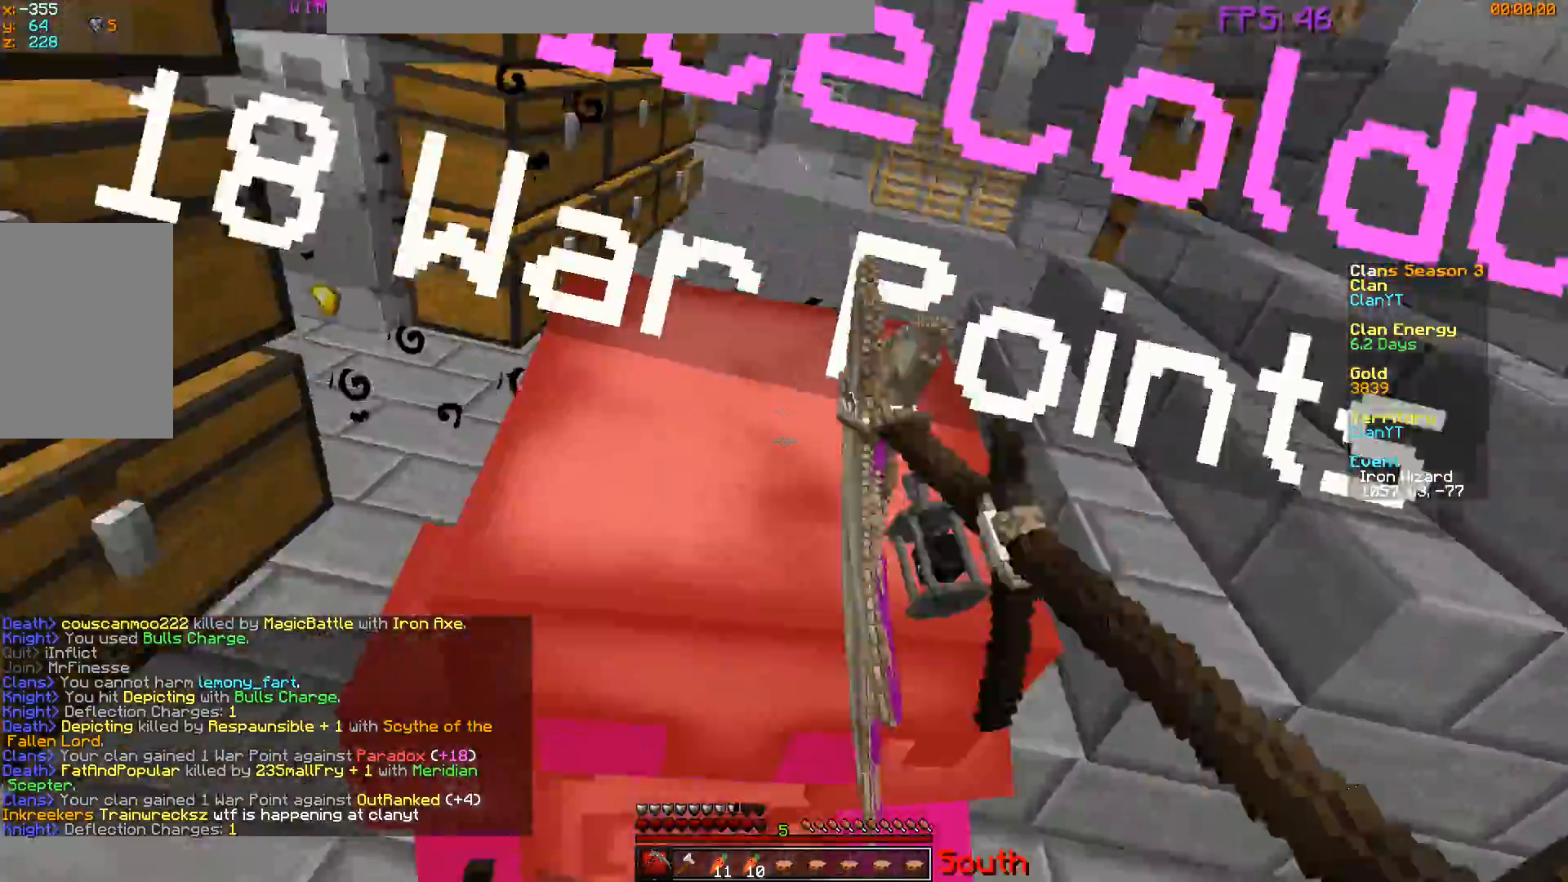
{"keys": ["d", "w"], "mouse": ["left"], "events": [[34, "d", "down"], [84, "w", "up"], [150, "s", "down"], [401, "s", "up"], [417, "w", "down"]]}
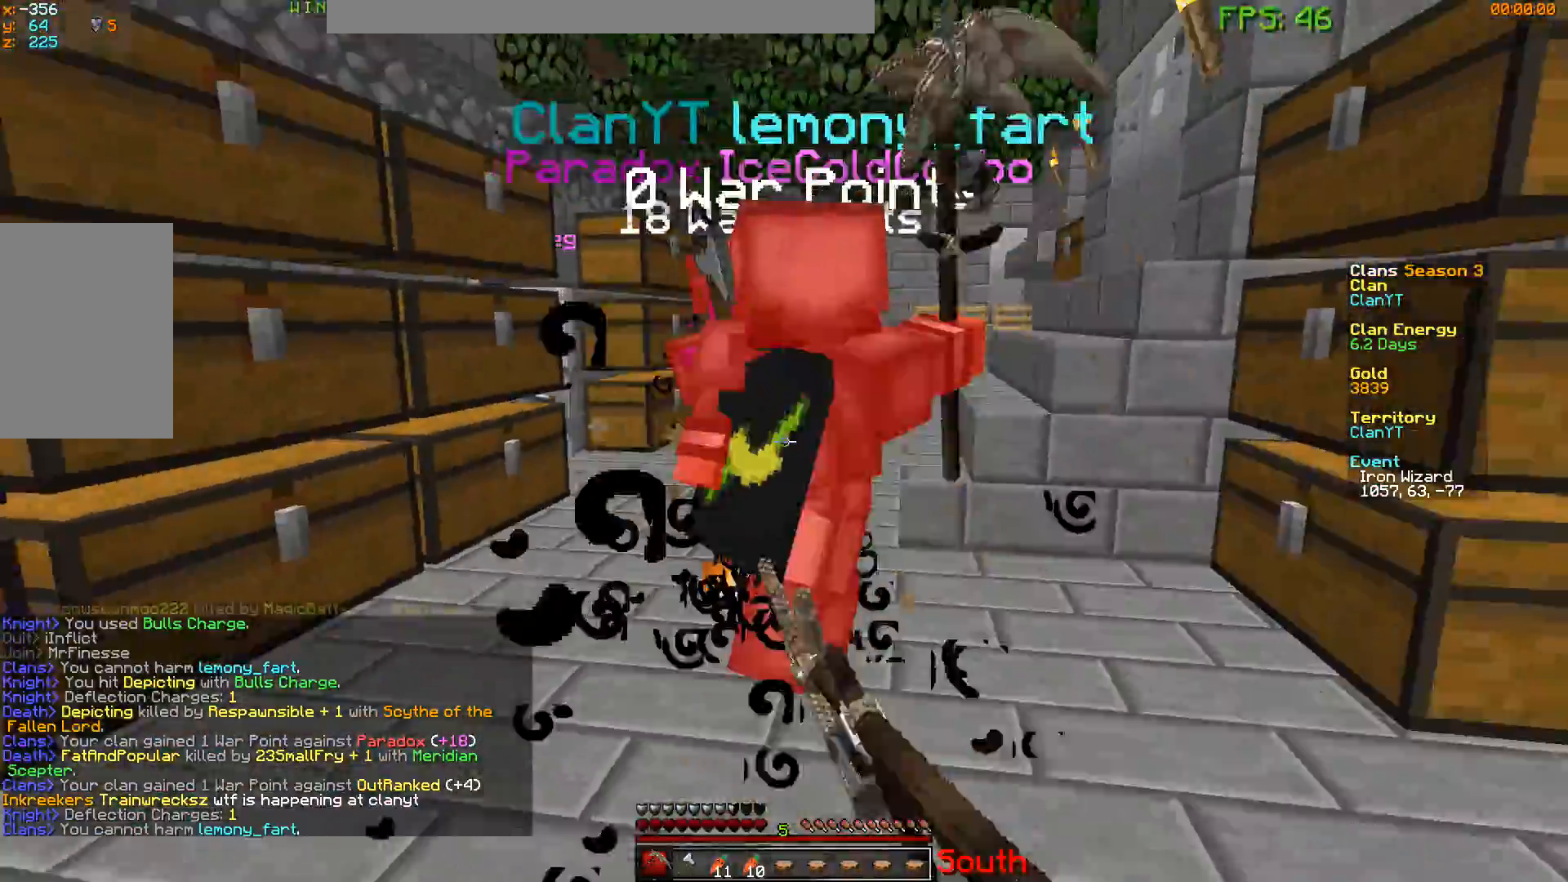
{"keys": ["d", "w"], "mouse": ["left"], "events": [[250, "d", "up"], [367, "d", "down"]]}
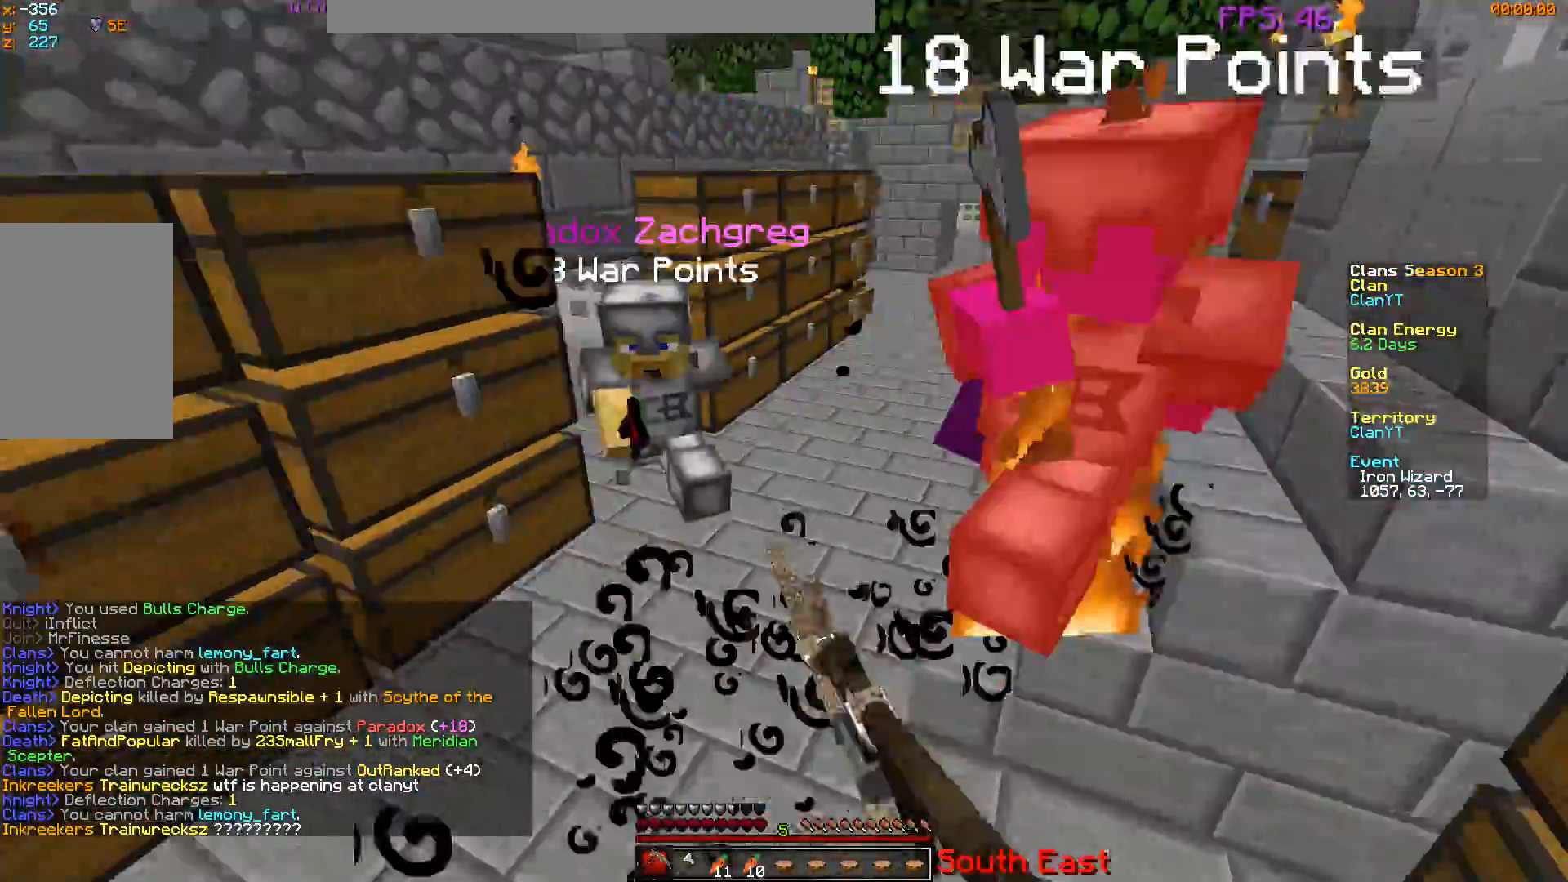
{"keys": ["a", "d"], "mouse": ["left"], "events": [[301, "w", "up"], [484, "a", "down"]]}
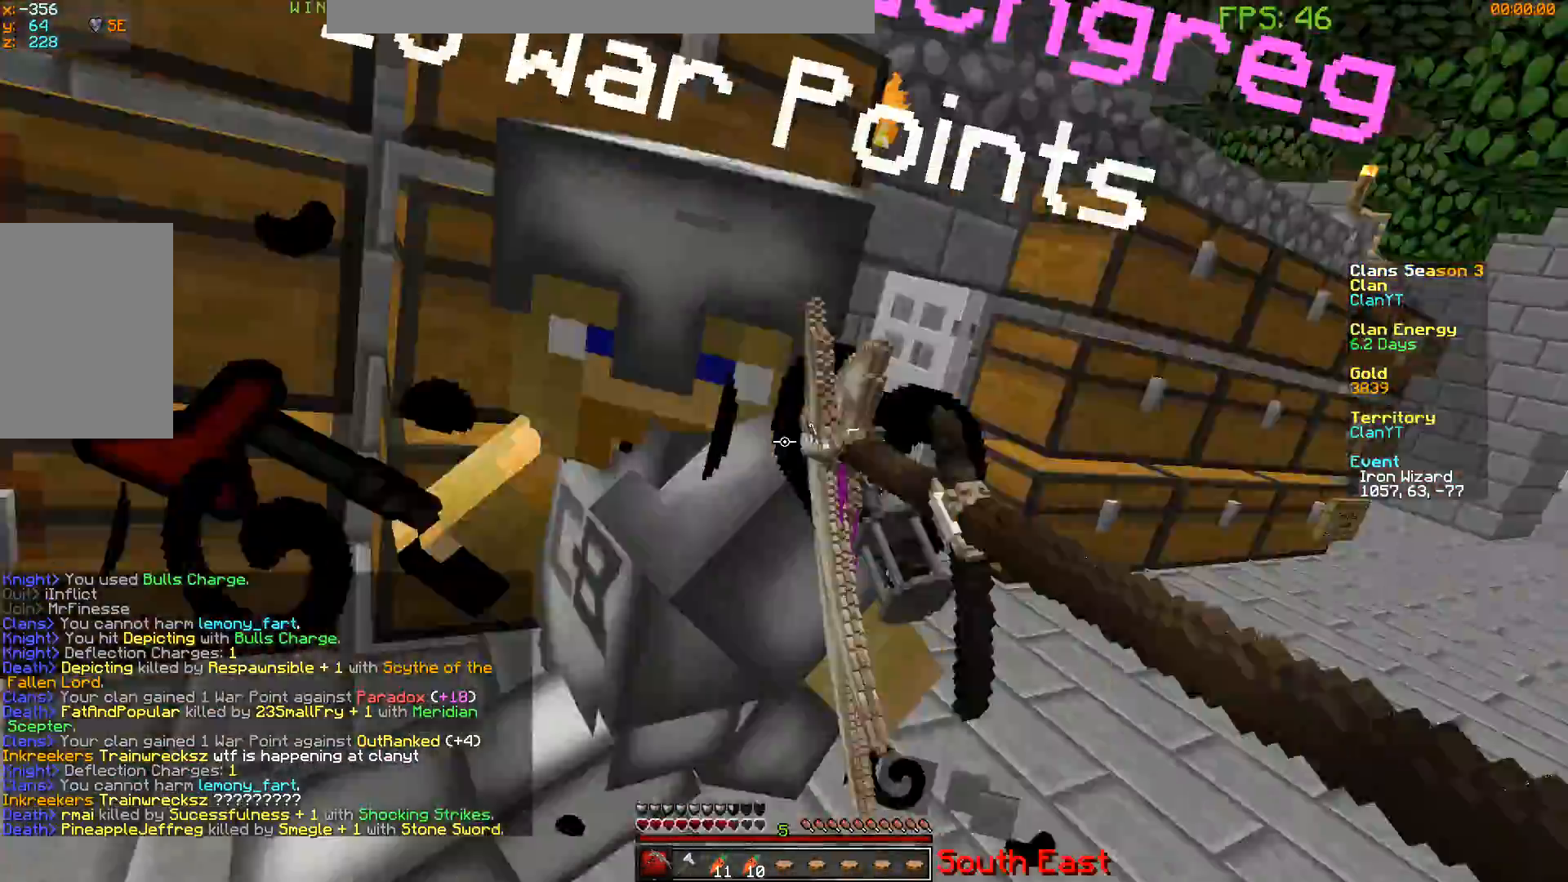
{"keys": ["a"], "mouse": ["left"], "events": [[67, "d", "up"], [333, "s", "down"], [434, "s", "up"]]}
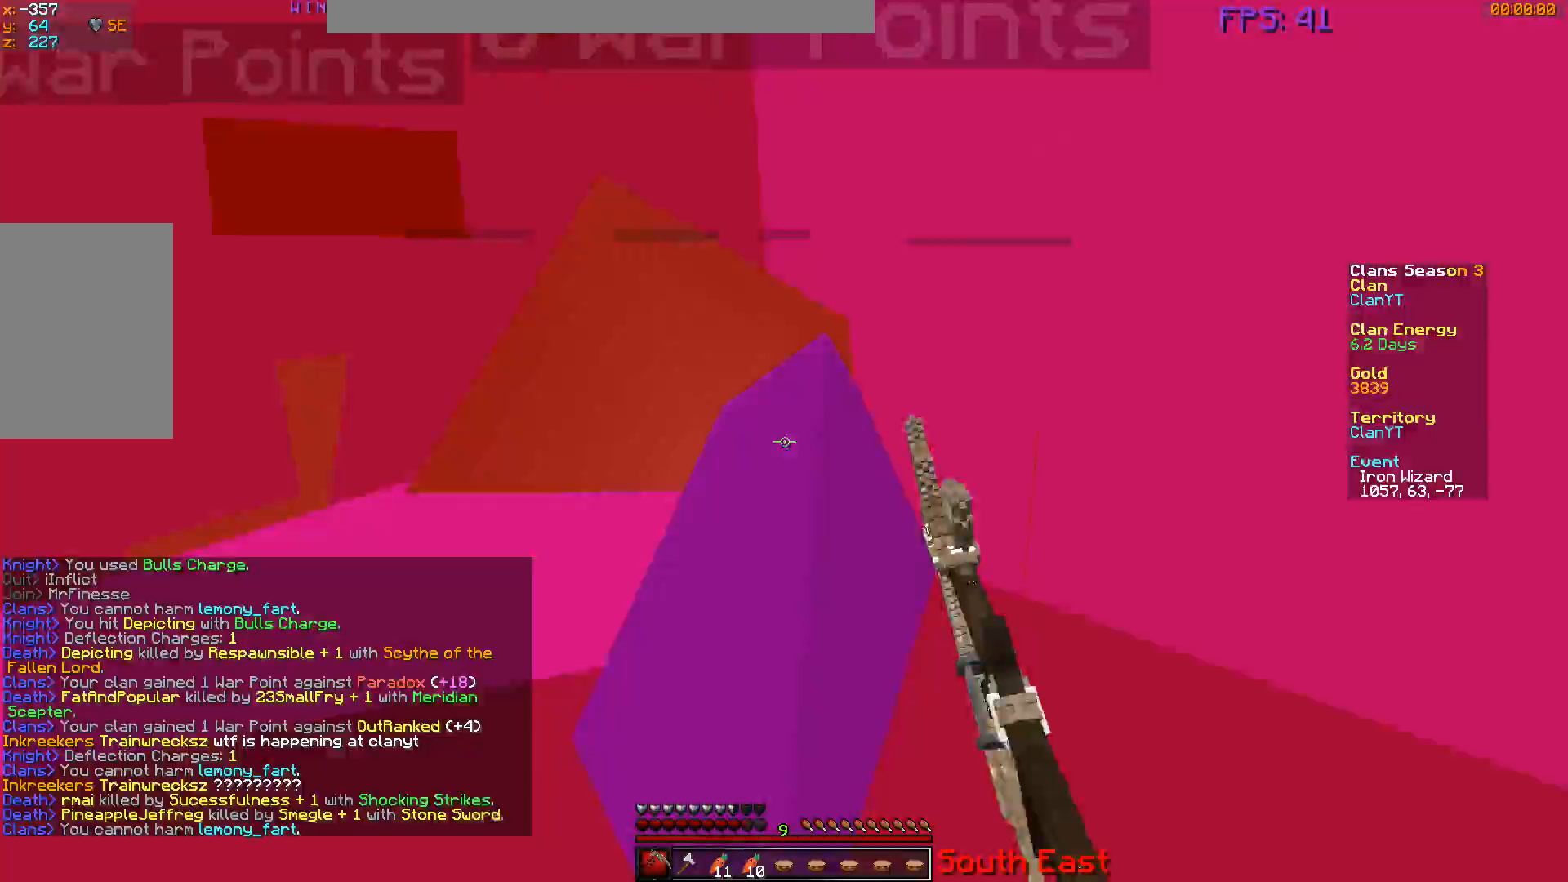
{"keys": ["a"], "mouse": ["left"], "events": []}
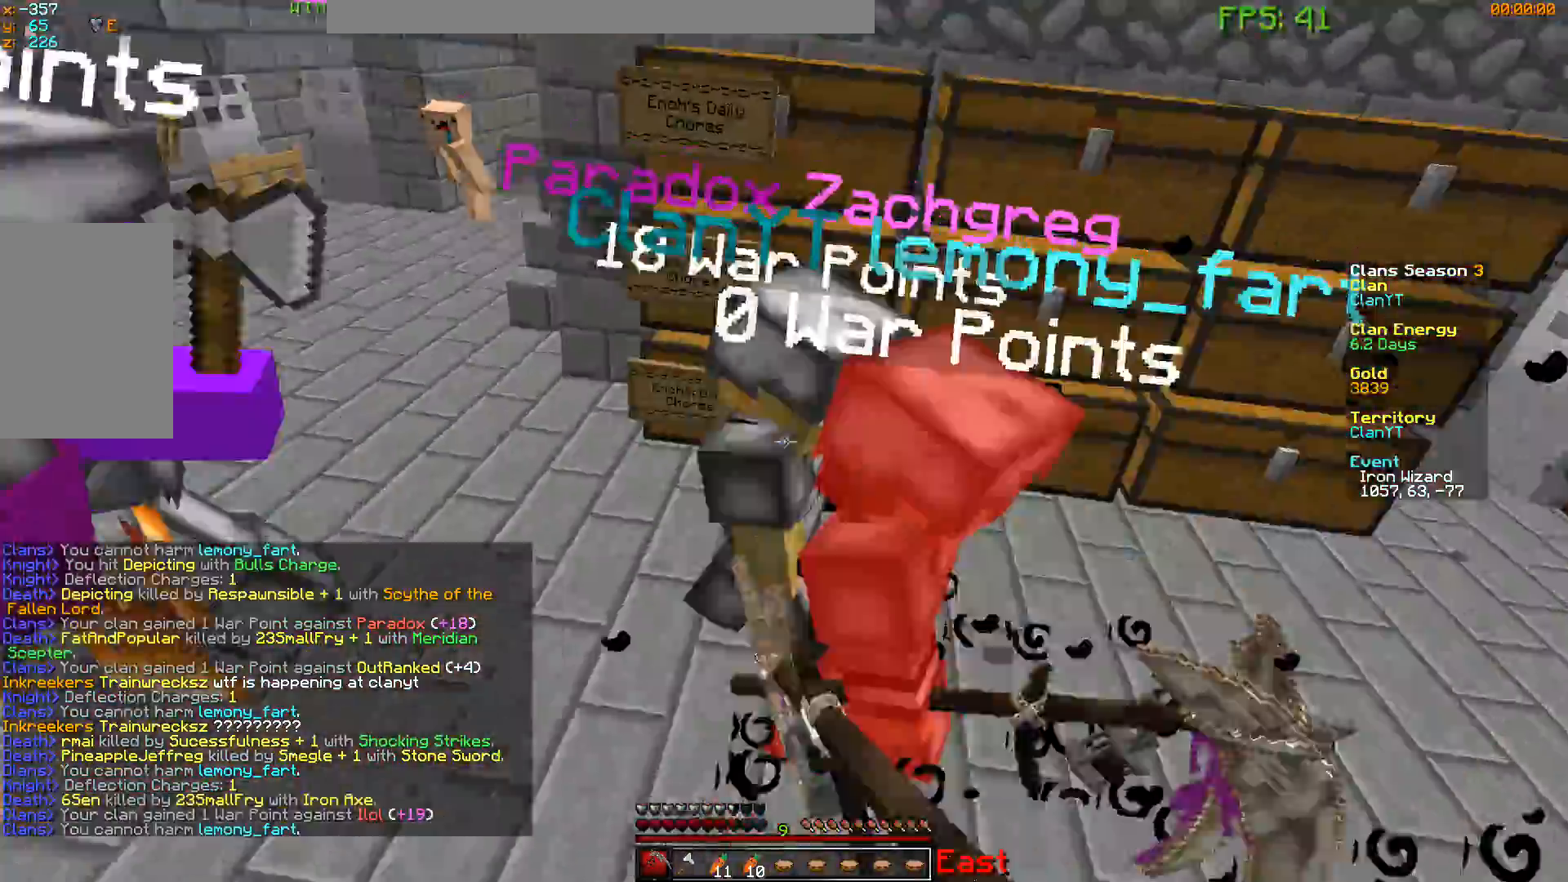
{"keys": ["a", "w"], "mouse": ["left"], "events": [[167, "w", "down"]]}
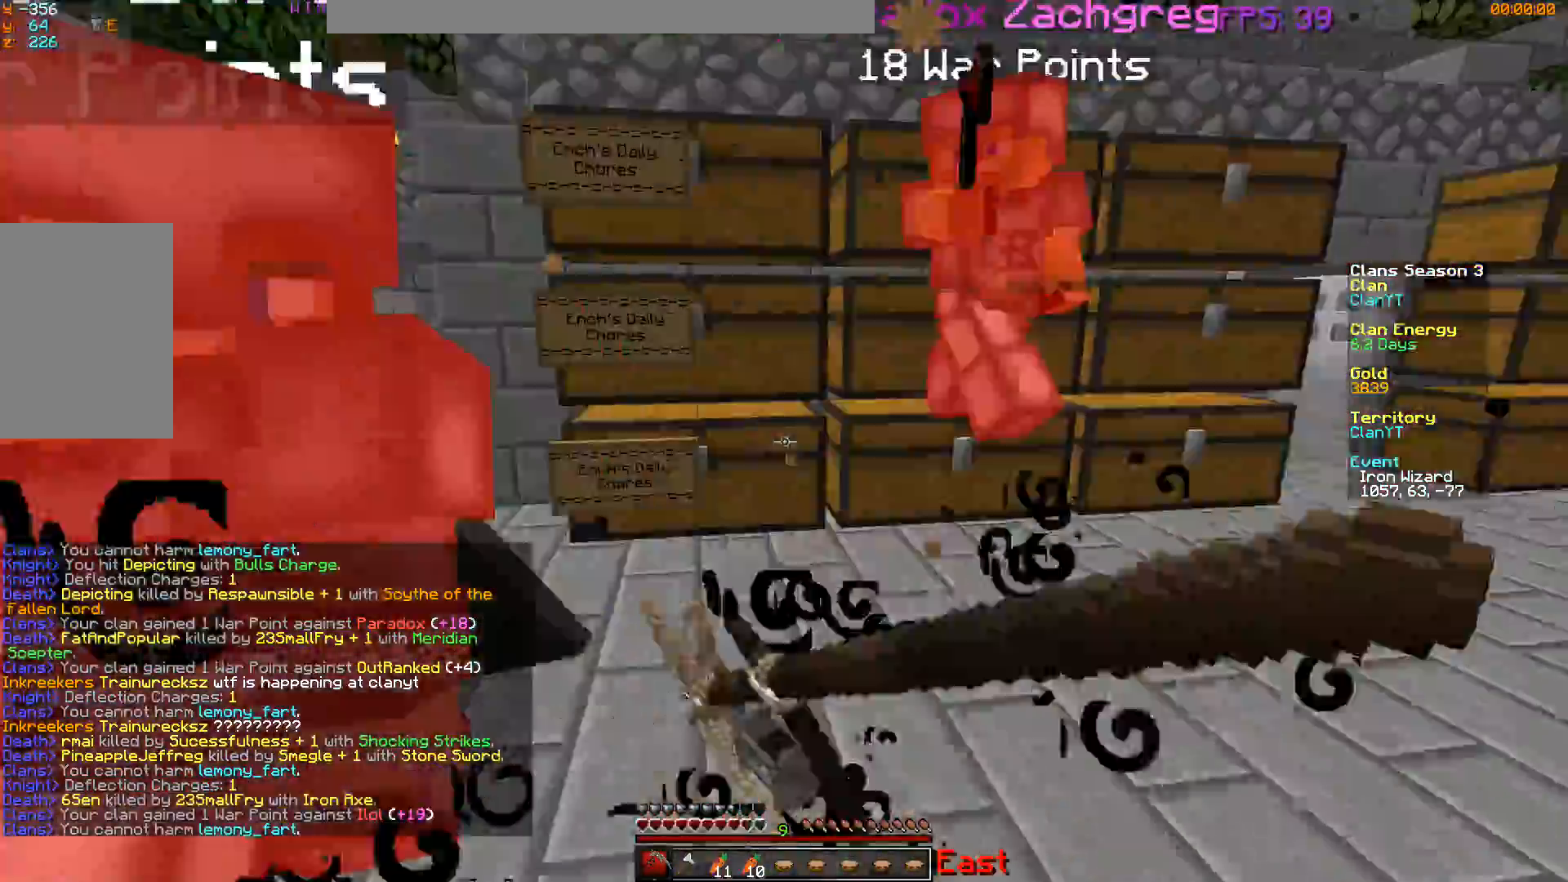
{"keys": ["d", "w"], "mouse": ["left"], "events": [[17, "d", "down"], [34, "a", "up"]]}
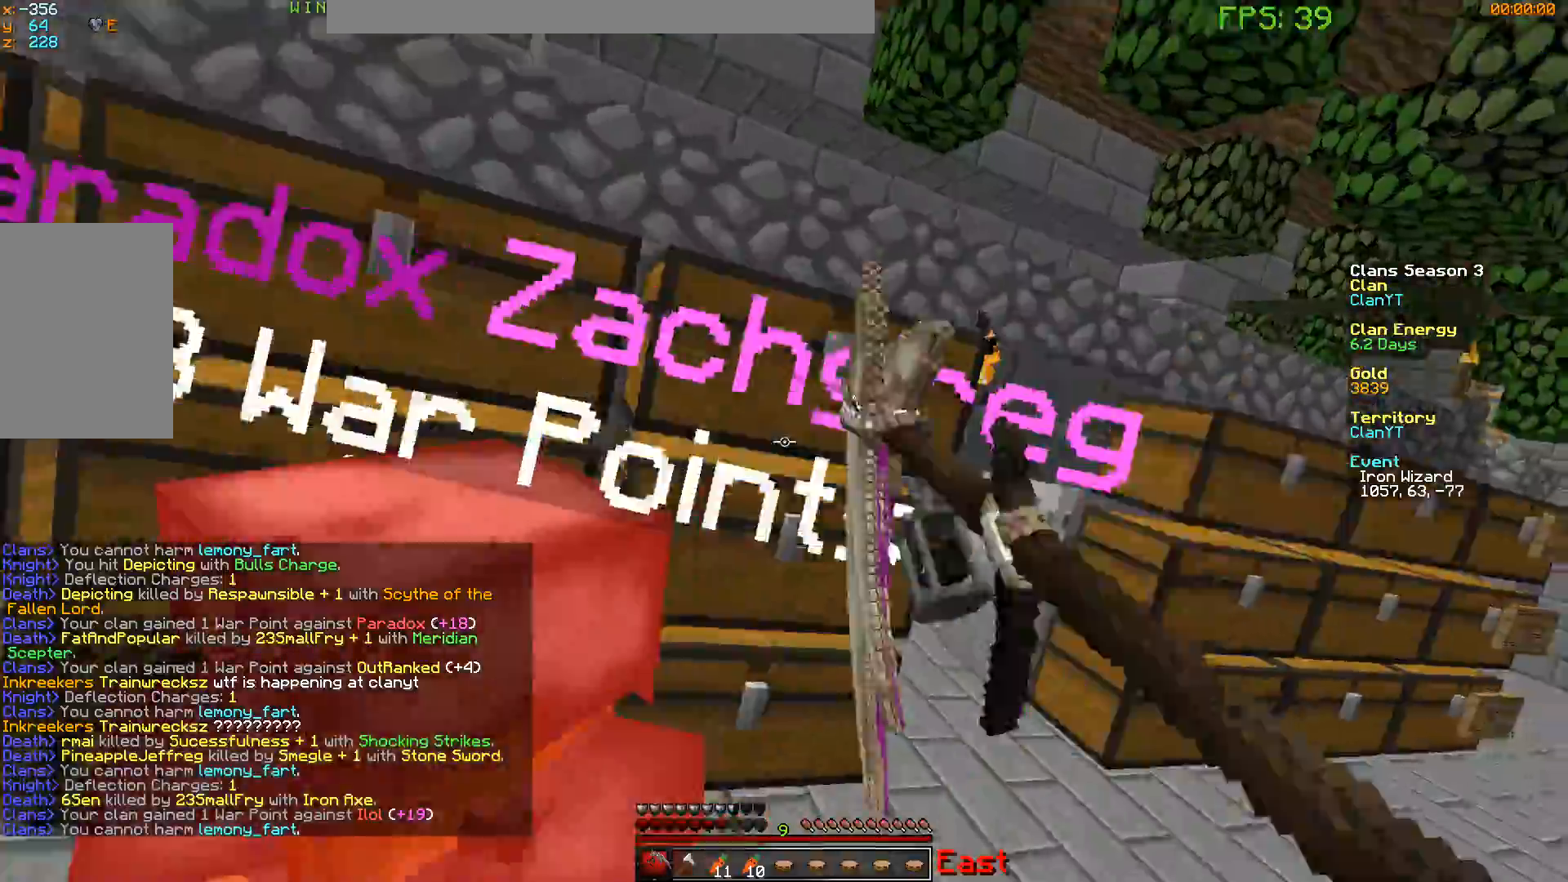
{"keys": ["d", "w"], "mouse": ["left"]}